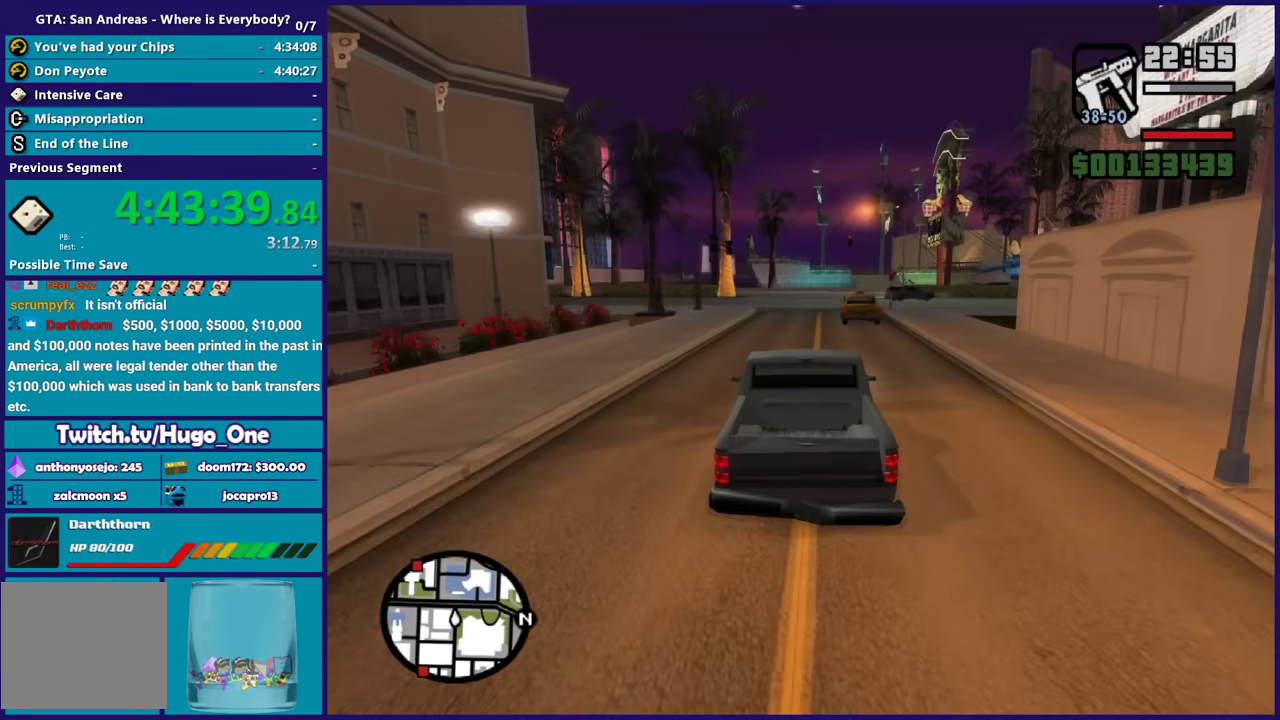
Gameplay with a controller (Xbox layout); each line is a JSON object with the inputs held at the frame after it. "events" lists button and stick changes between this image and that frame as [ms after this image, input, new state], when the widget could be followed in between.
{"buttons": ["R2"], "left_stick": "center", "right_stick": "center", "events": []}
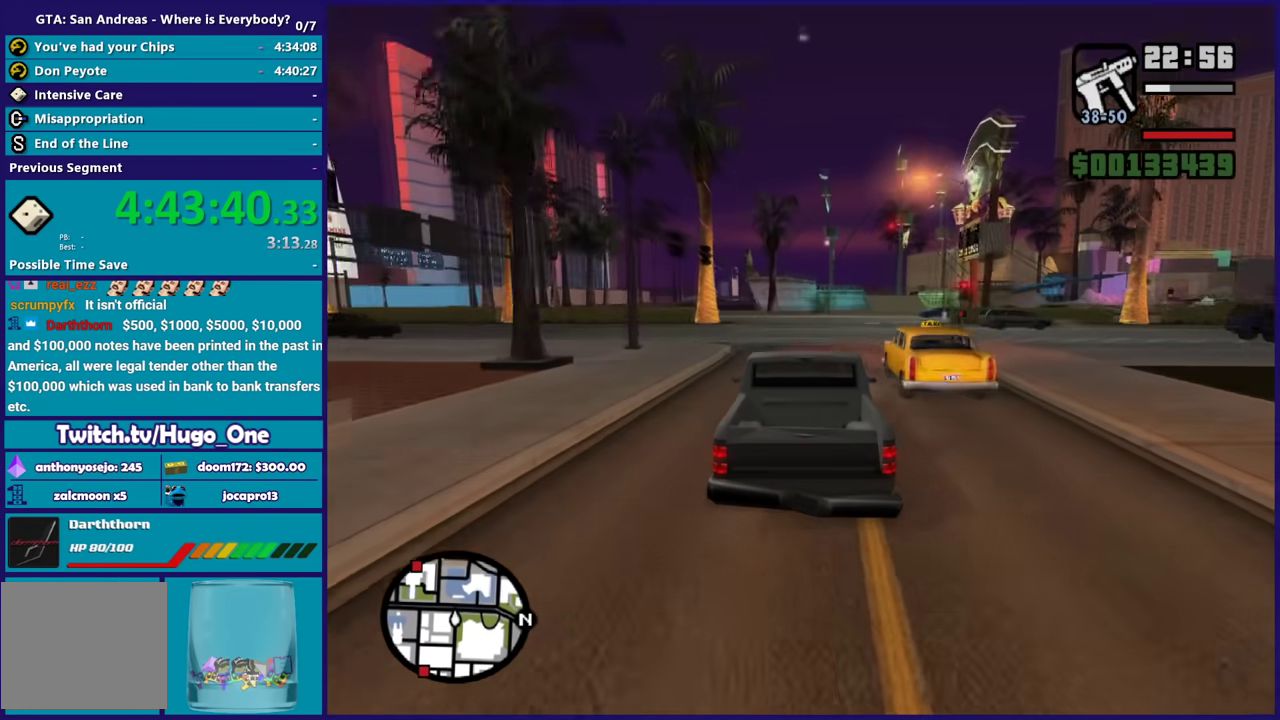
{"buttons": ["L2"], "left_stick": "center", "right_stick": "down-left", "events": [[200, "right_stick", "down-left"], [267, "R2", "up"], [400, "L2", "down"]]}
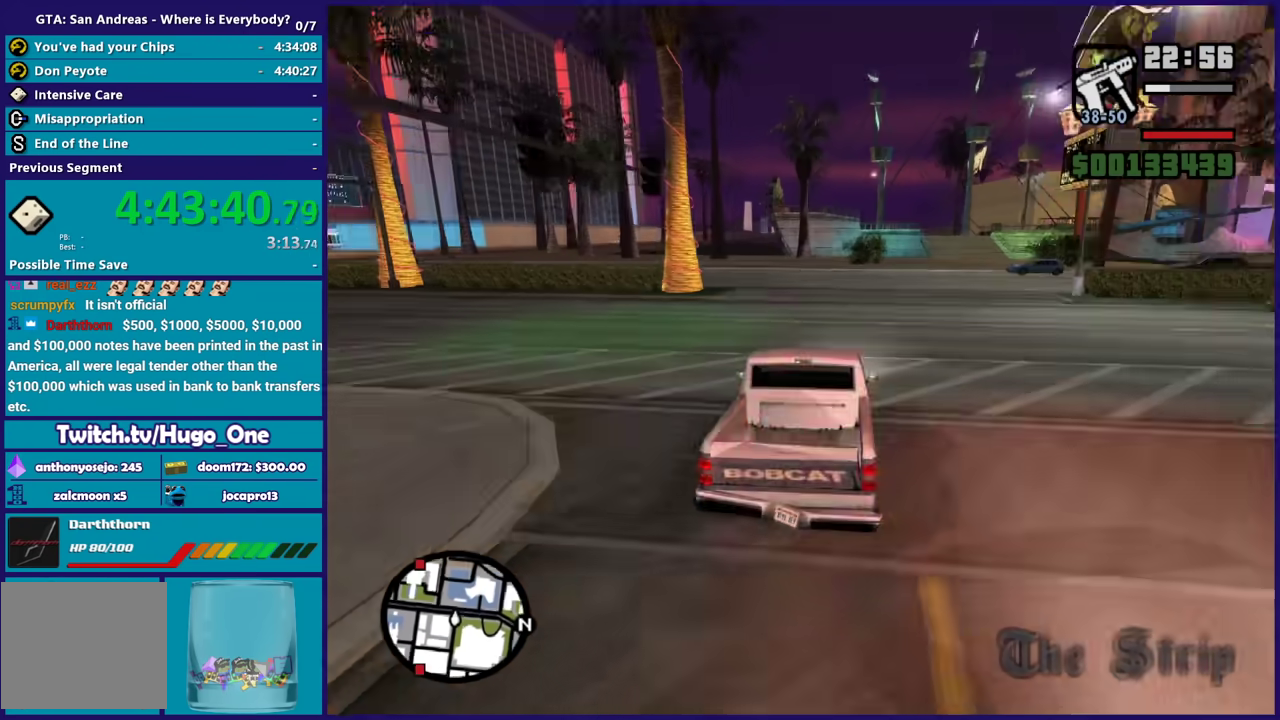
{"buttons": [], "left_stick": "left", "right_stick": "down-left", "events": [[100, "L2", "up"], [166, "left_stick", "left"]]}
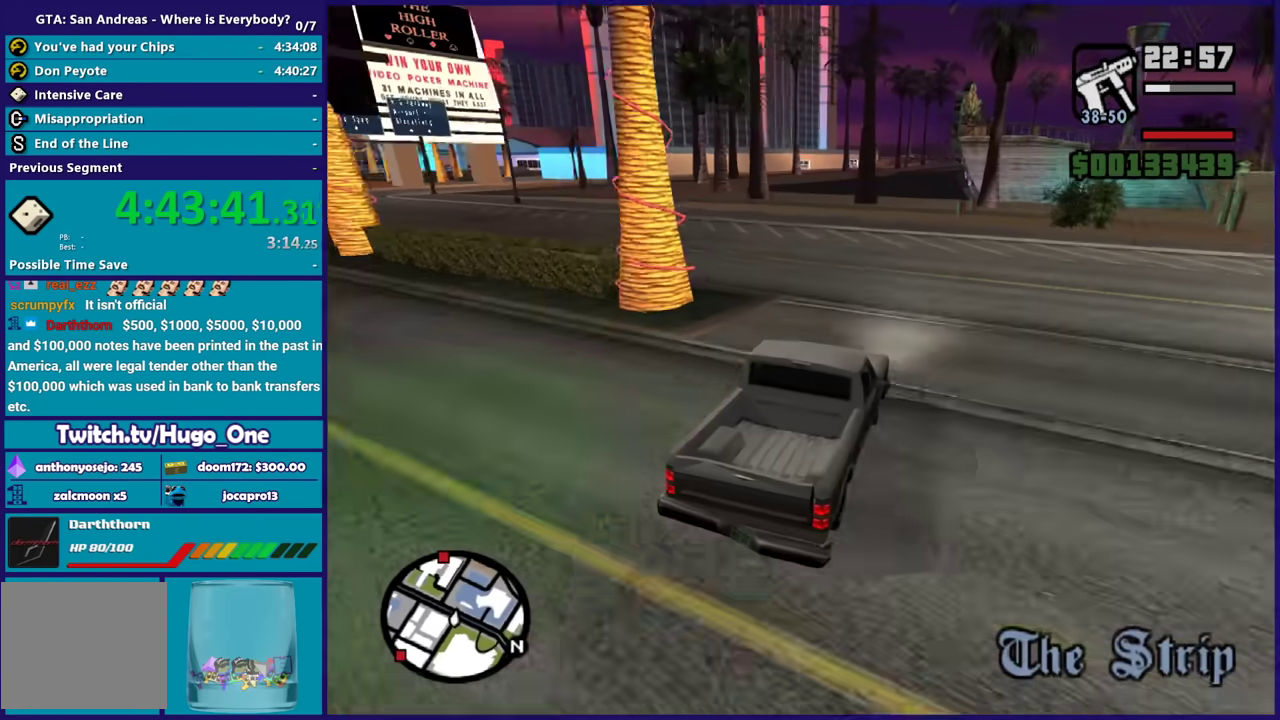
{"buttons": [], "left_stick": "left", "right_stick": "down-left", "events": [[167, "right_stick", "left"], [234, "right_stick", "down-left"]]}
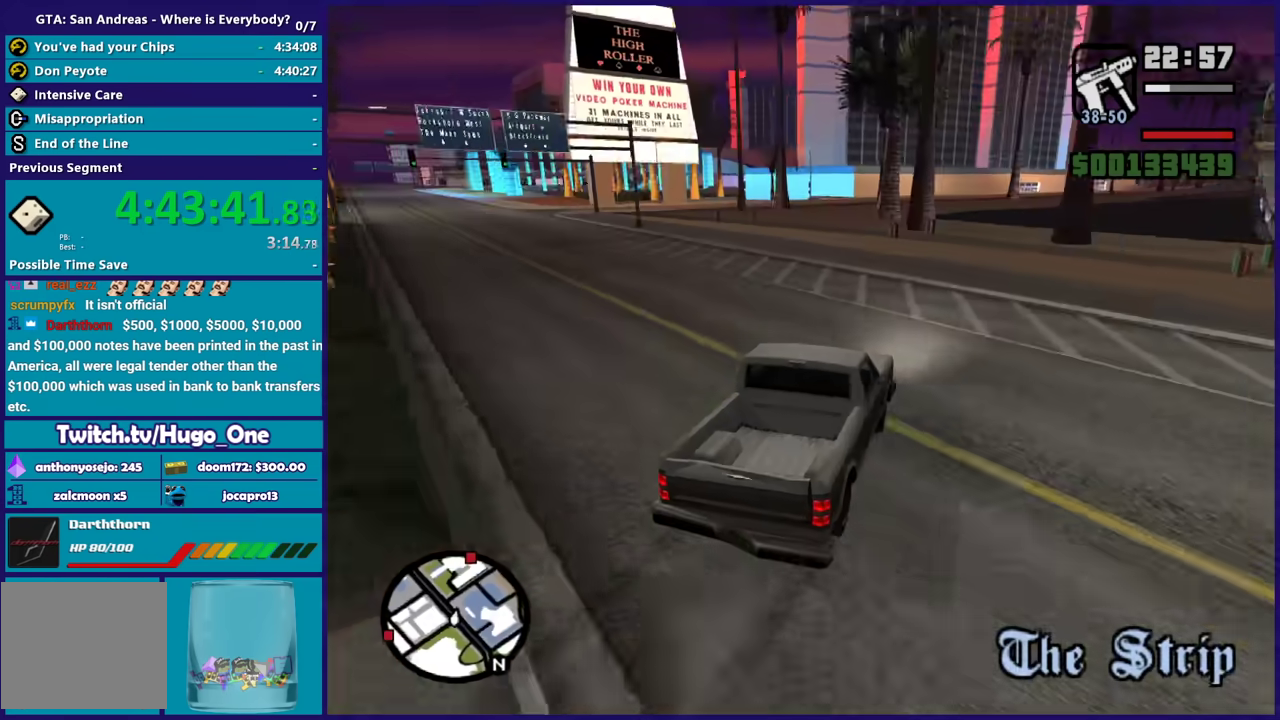
{"buttons": ["R2"], "left_stick": "center", "right_stick": "left", "events": [[100, "R2", "down"], [100, "right_stick", "left"], [166, "left_stick", "up-left"], [266, "left_stick", "left"], [300, "right_stick", "down-left"], [333, "R2", "up"], [400, "right_stick", "left"], [433, "R2", "down"], [467, "left_stick", "center"]]}
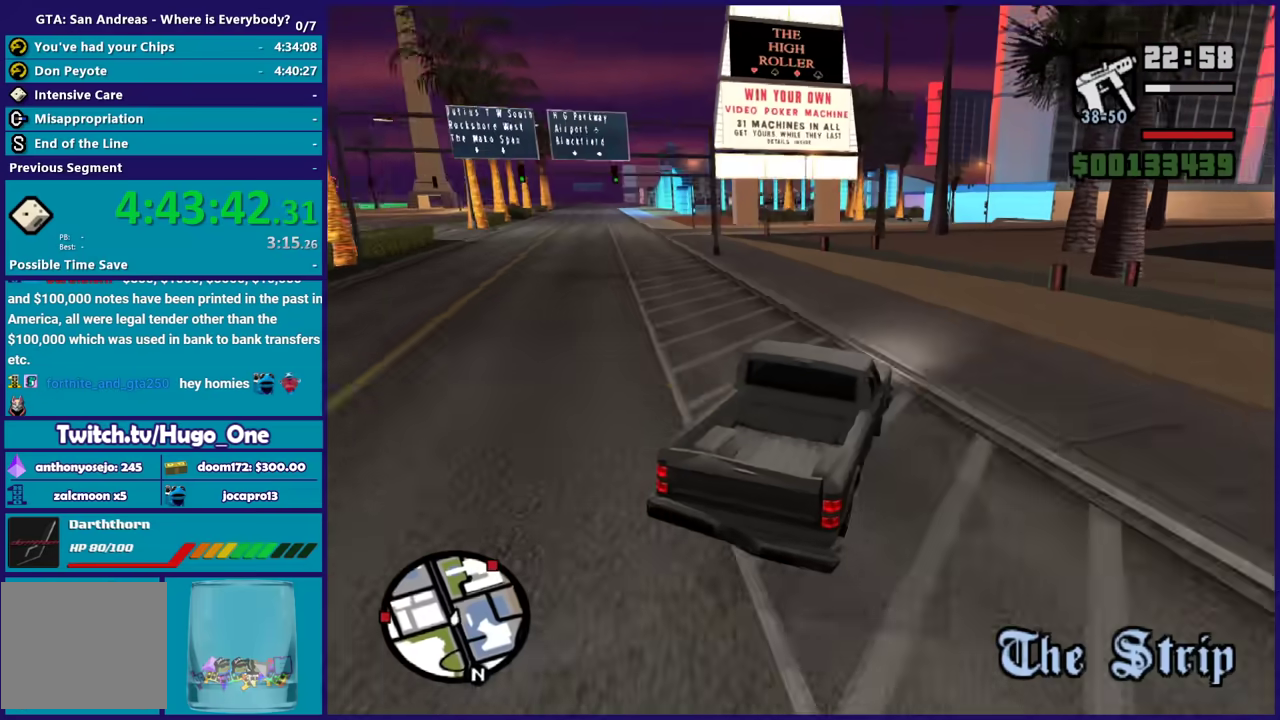
{"buttons": ["R2"], "left_stick": "left", "right_stick": "left", "events": [[33, "left_stick", "left"], [33, "right_stick", "down-left"], [67, "R2", "up"], [167, "R2", "down"], [167, "right_stick", "left"], [267, "right_stick", "down-left"], [300, "R2", "up"], [400, "R2", "down"], [400, "right_stick", "left"]]}
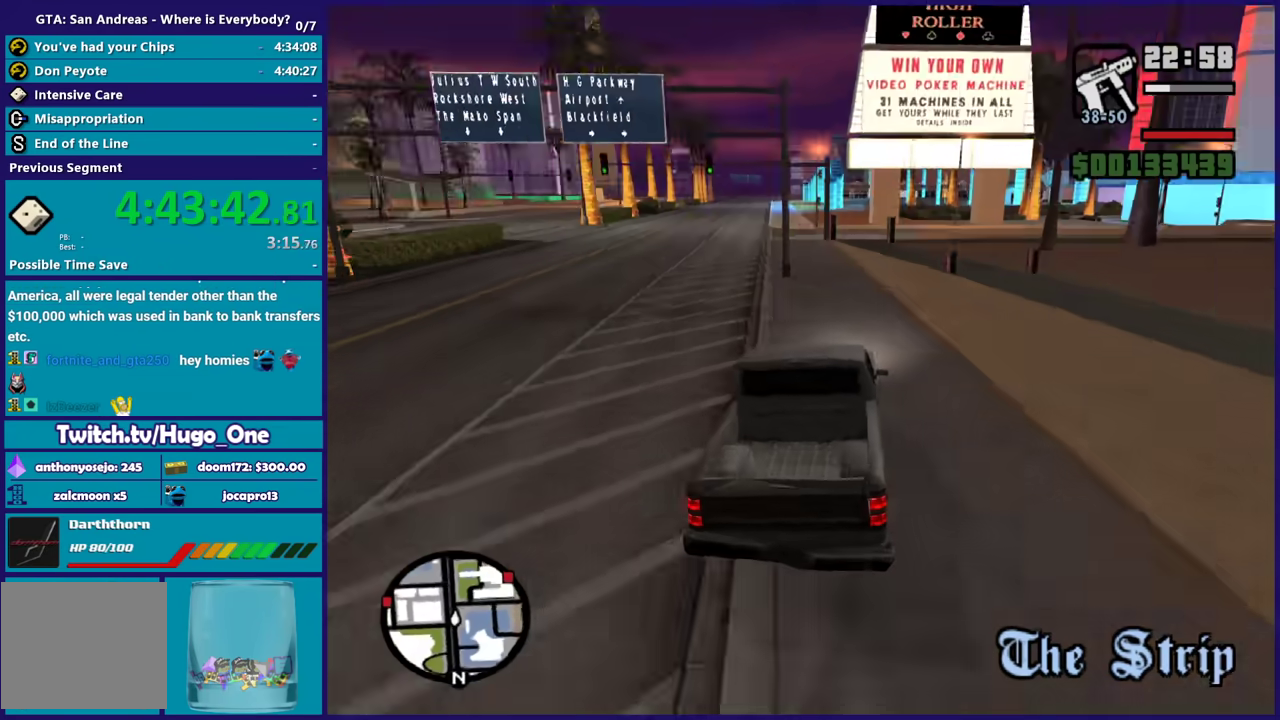
{"buttons": ["R2"], "left_stick": "left", "right_stick": "left", "events": [[66, "R2", "up"], [66, "right_stick", "down-left"], [166, "R2", "down"], [166, "right_stick", "left"], [300, "R2", "up"], [300, "right_stick", "down-left"], [367, "left_stick", "center"], [400, "R2", "down"], [400, "right_stick", "left"], [433, "left_stick", "left"]]}
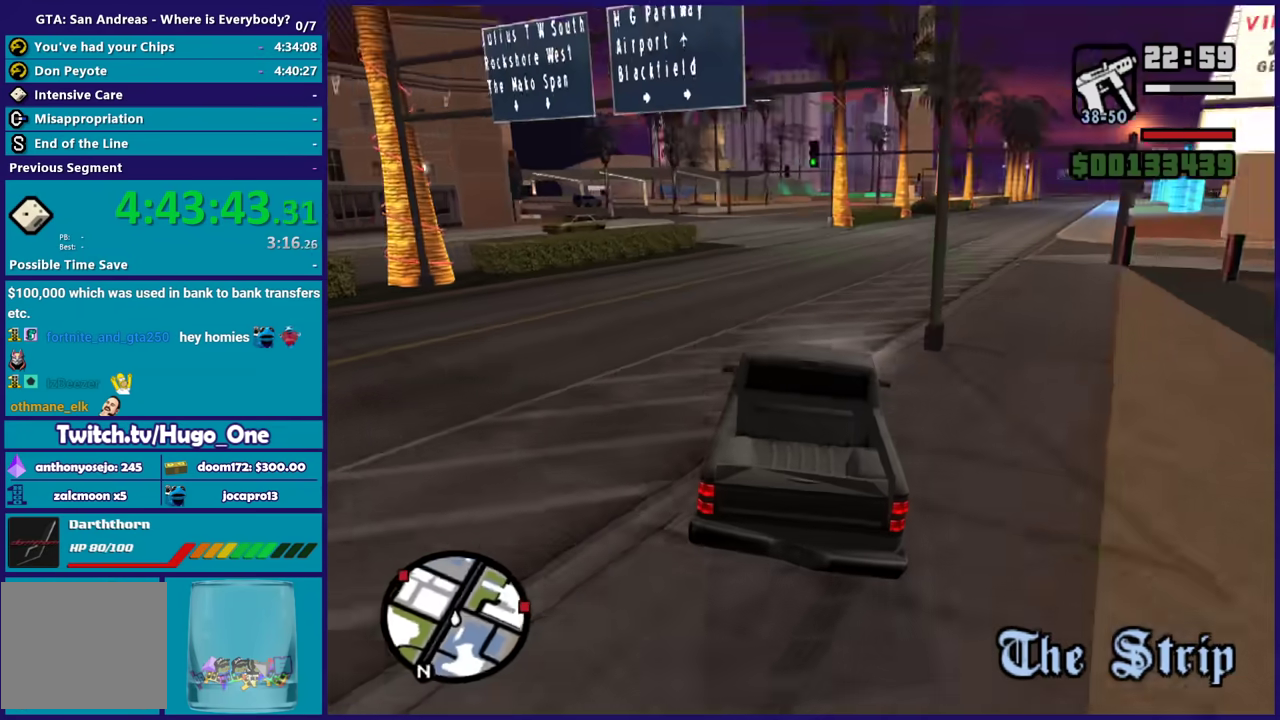
{"buttons": ["R2"], "left_stick": "right", "right_stick": "right", "events": [[100, "left_stick", "right"], [167, "right_stick", "down-left"], [334, "right_stick", "center"], [400, "right_stick", "up-right"], [467, "right_stick", "right"]]}
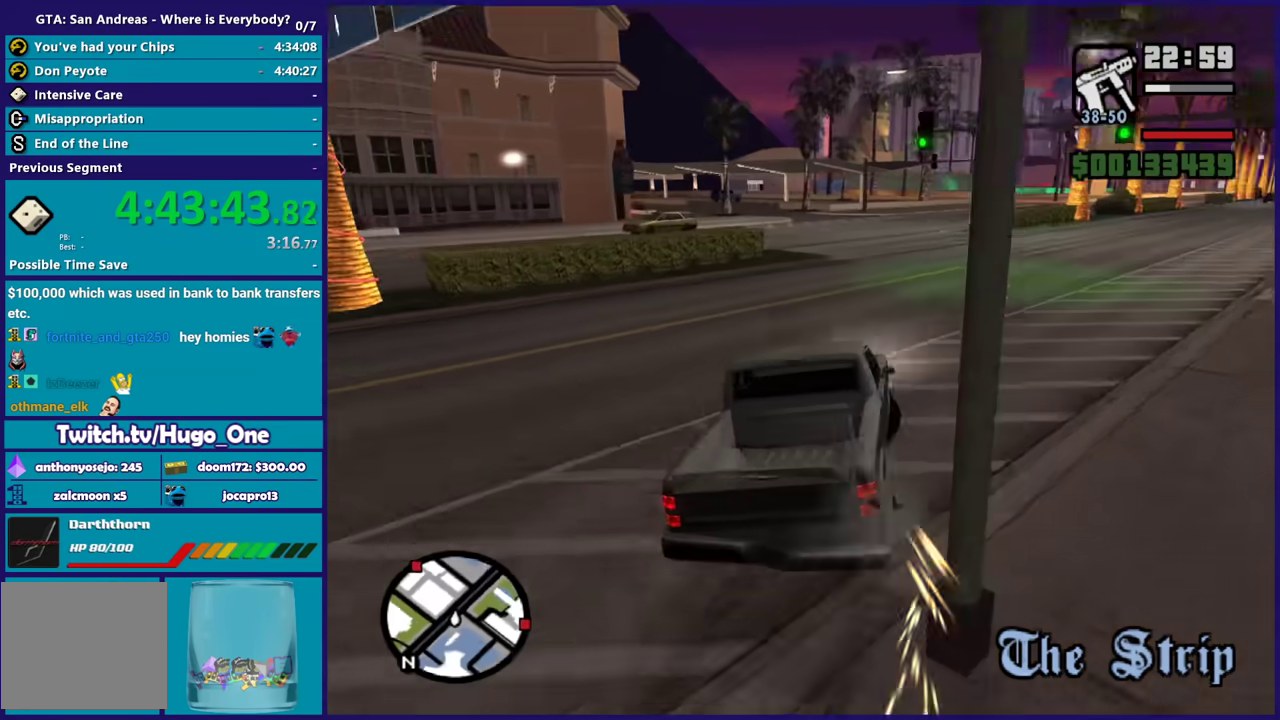
{"buttons": ["L3"], "left_stick": "down-left", "right_stick": "up-right"}
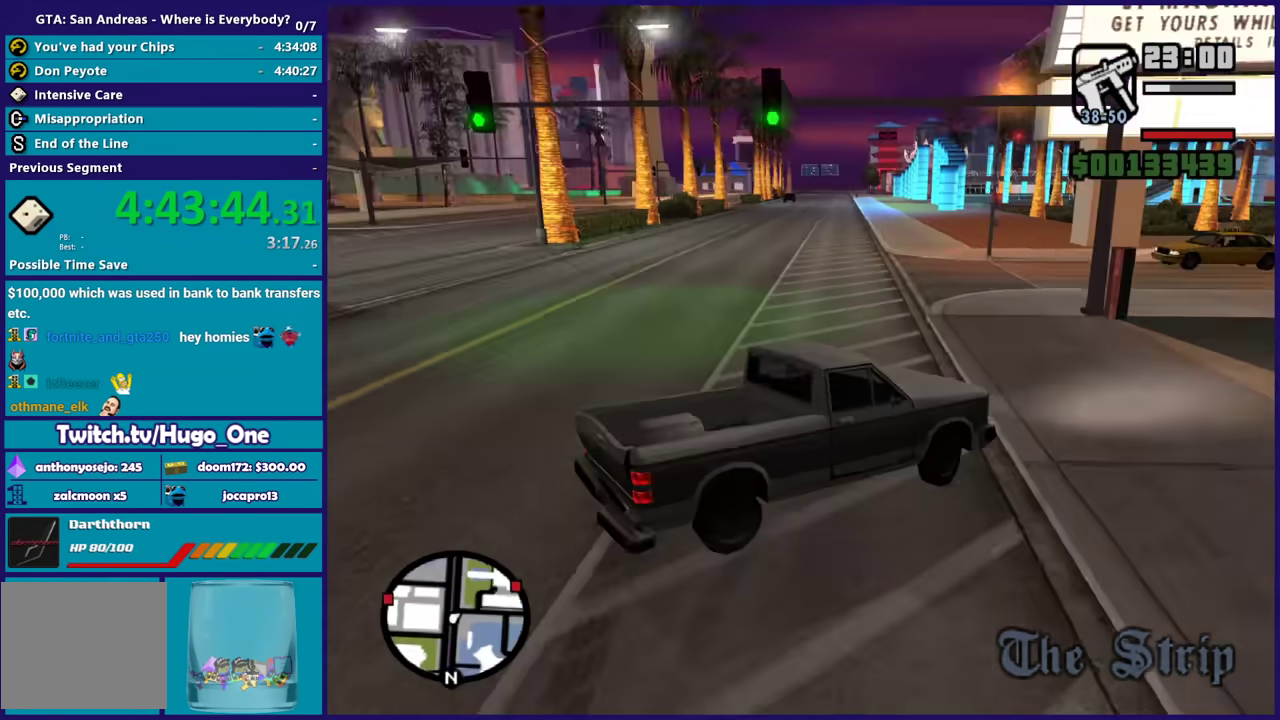
{"buttons": ["L2", "L3"], "left_stick": "left", "right_stick": "down-left", "events": [[67, "right_stick", "right"], [133, "L2", "down"], [133, "right_stick", "down-right"], [234, "left_stick", "left"], [234, "right_stick", "right"], [400, "right_stick", "up-right"], [500, "right_stick", "down-left"]]}